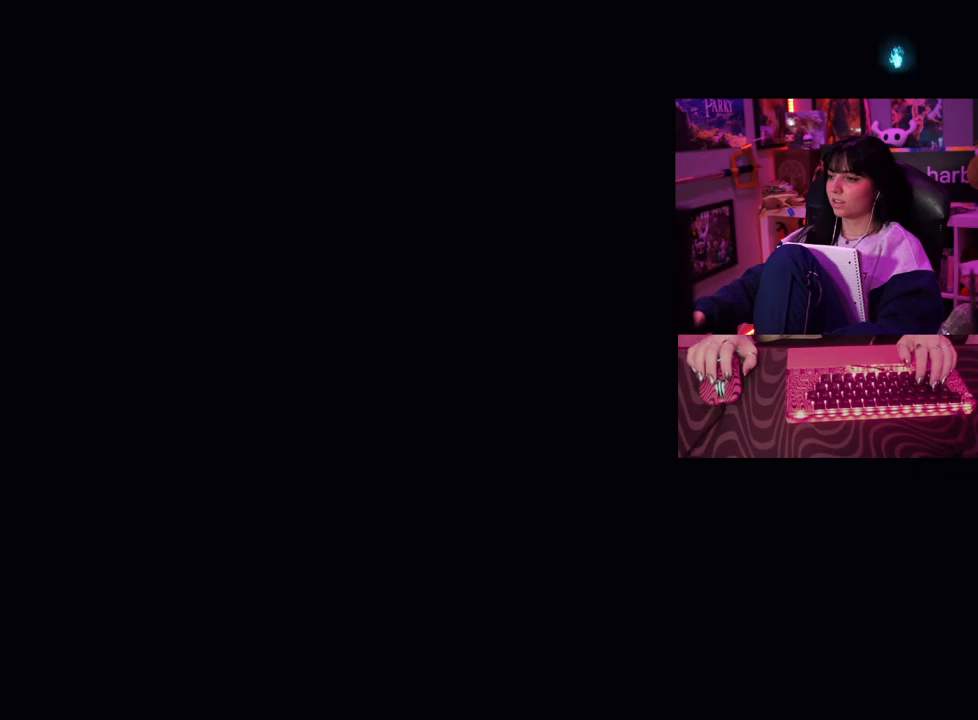
Gameplay with keyboard and mouse; each line is a JSON object with the keys and mouse buttons held at the frame after it. "events" lists presses ("down") and releases ("up") of "1", "2", "3", "4", "5", "a", "alt", "c", "caps_lock", "ctrl", "d", "e", "f", "g", "q", "r", "s", "shift", "space", "t", "tab", "v", "w", "x", "z" and "mouse_wheel" between this image and that frame as [ms after this image, input, new state], when the widget could be followed in between. "mouse_wheel" = the "wheel" button of the "mouse" list. No other keys are recorded. "wheel" means that the mouse wheel is clicked or scrolled. Not read: mouse_move.
{"keys": ["tab"], "mouse": [], "events": [[467, "tab", "down"]]}
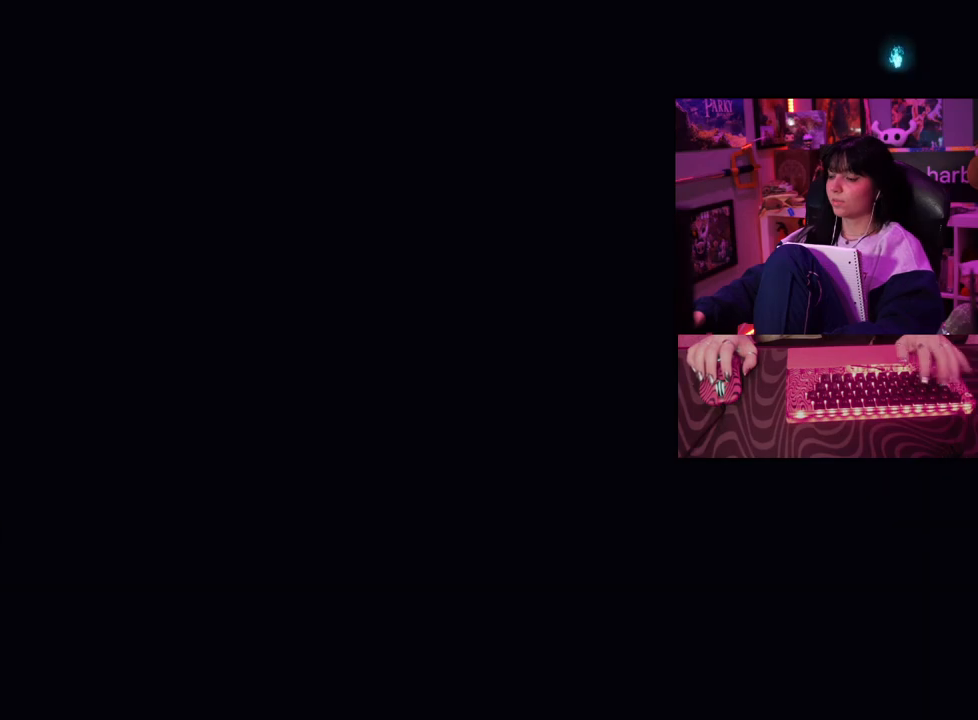
{"keys": [], "mouse": [], "events": [[67, "tab", "up"]]}
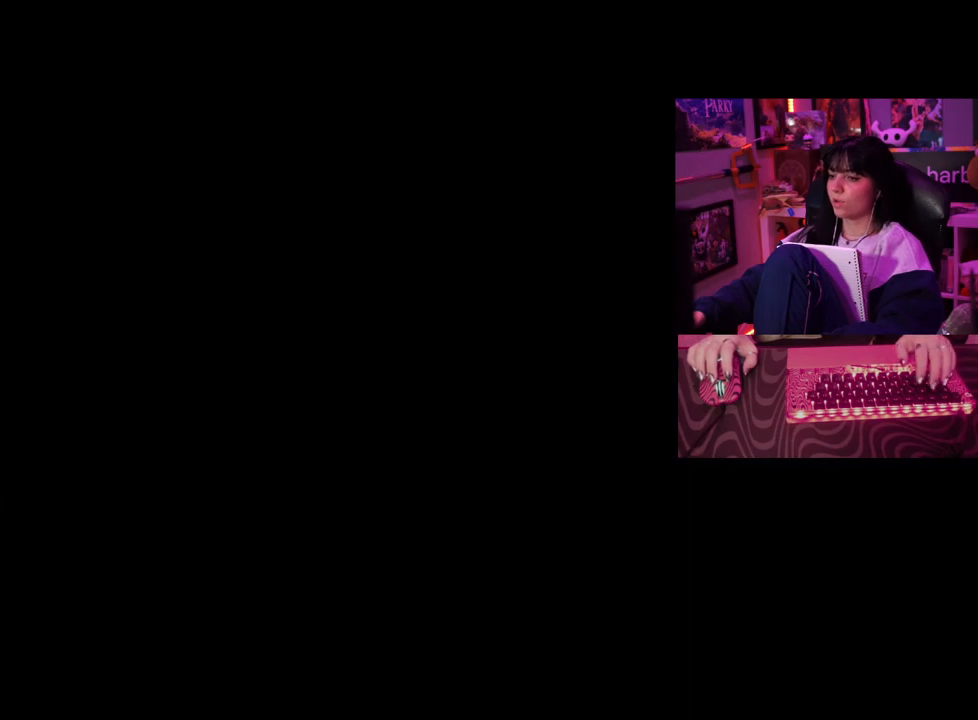
{"keys": [], "mouse": [], "events": []}
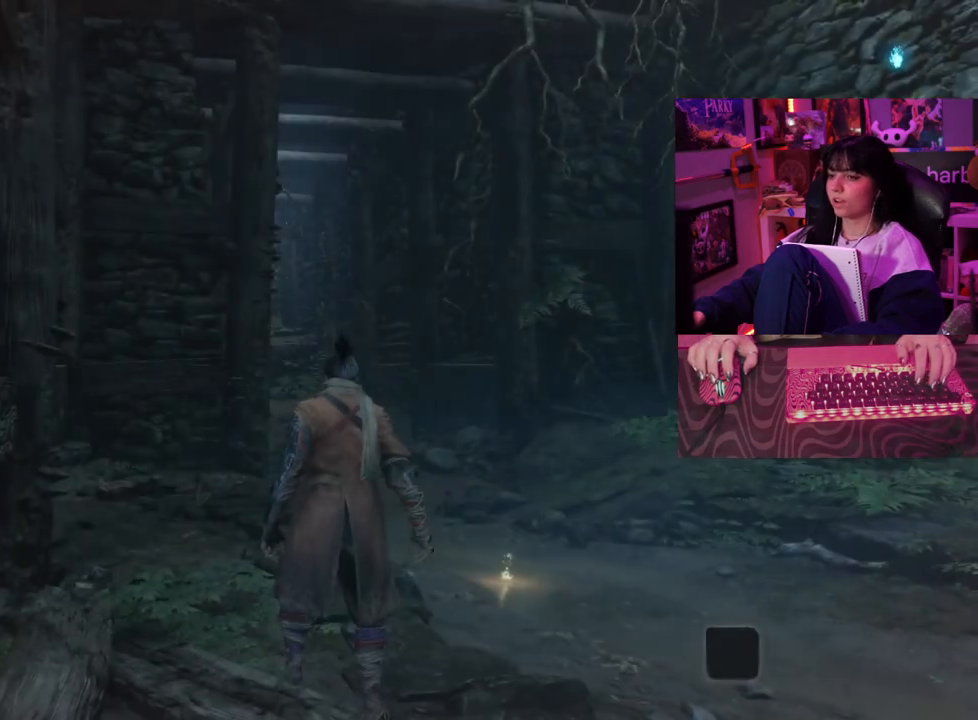
{"keys": ["w"], "mouse": [], "events": [[383, "w", "down"]]}
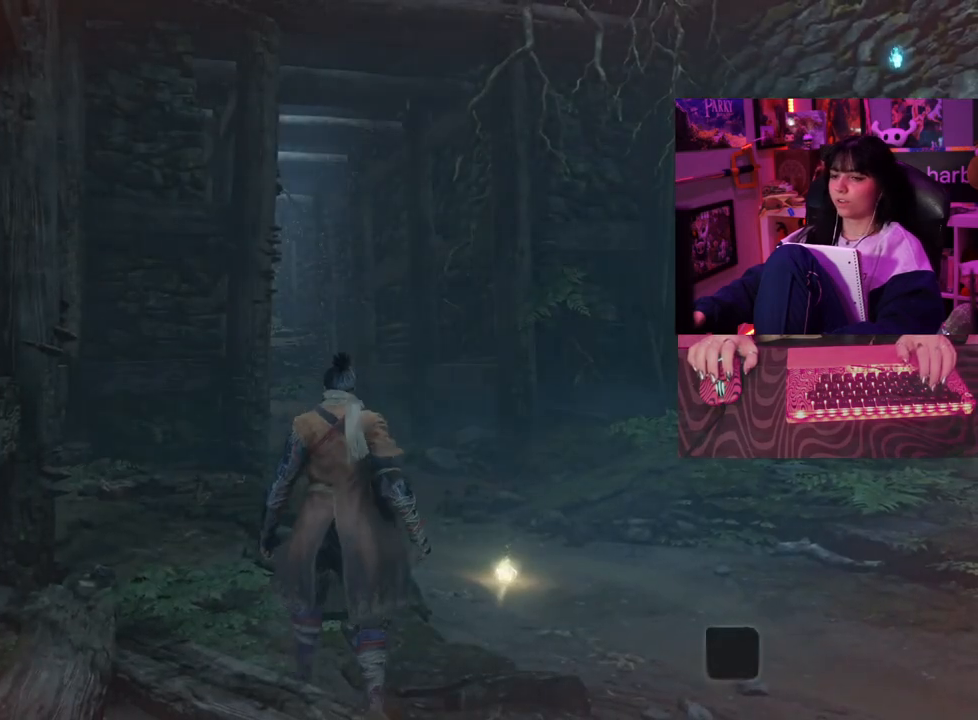
{"keys": ["w"], "mouse": [], "events": [[117, "space", "down"], [217, "space", "up"], [300, "space", "down"], [400, "space", "up"]]}
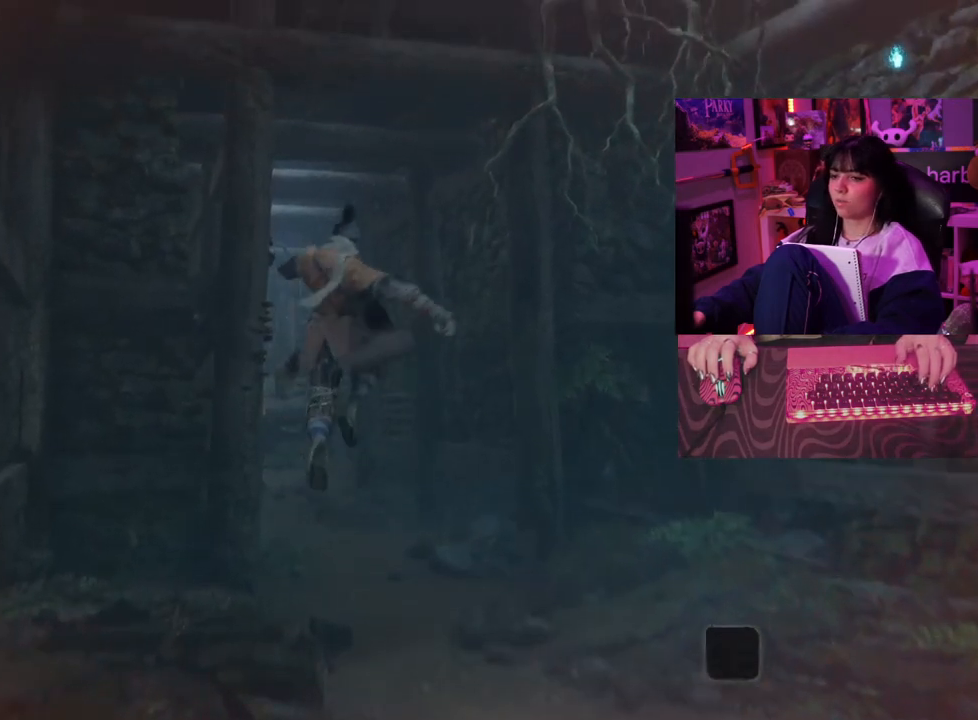
{"keys": ["w"], "mouse": [], "events": []}
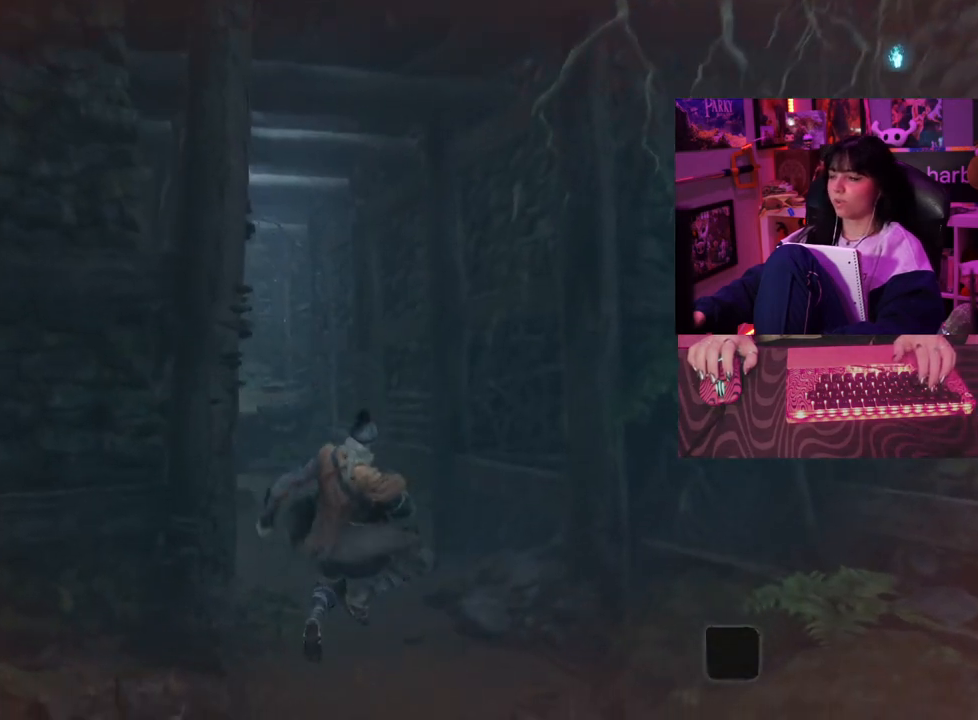
{"keys": ["w"], "mouse": [], "events": [[233, "space", "down"], [383, "space", "up"]]}
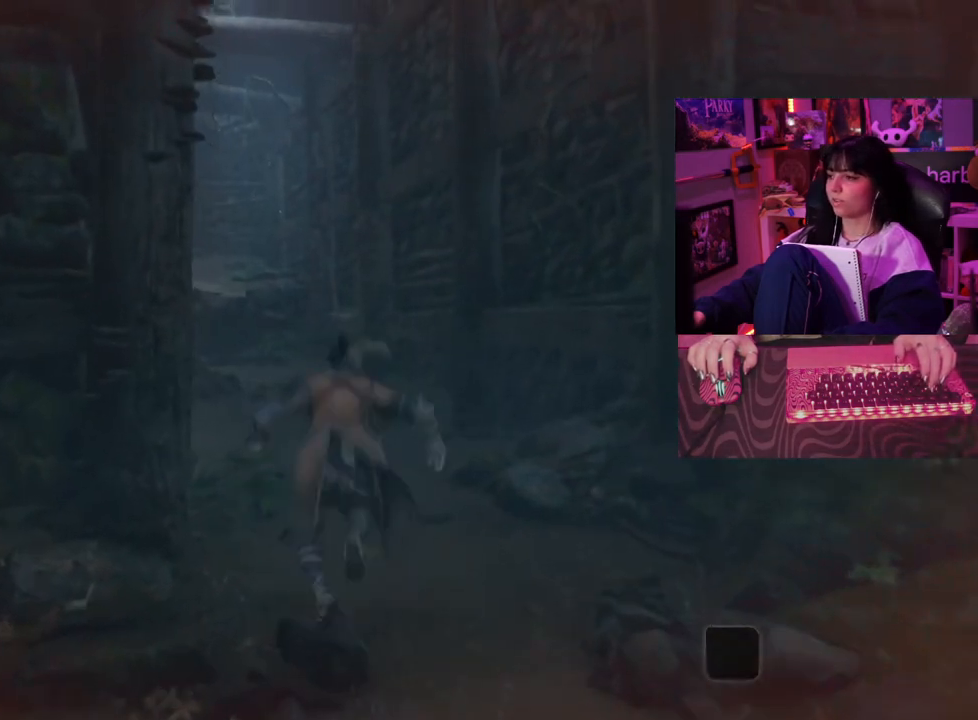
{"keys": ["w"], "mouse": [], "events": []}
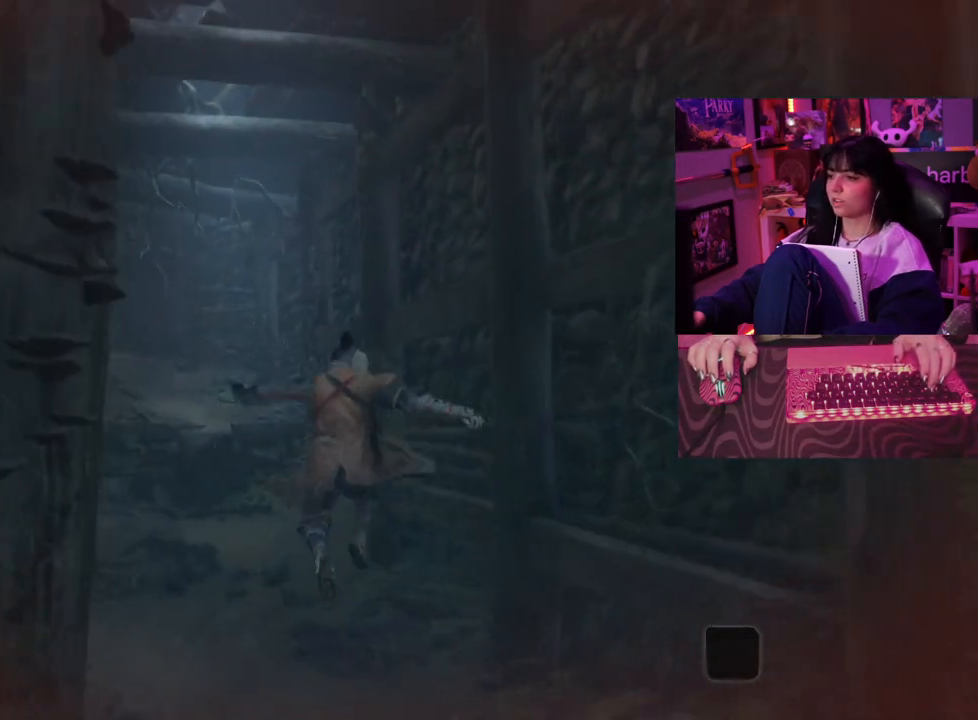
{"keys": ["w"], "mouse": [], "events": [[367, "space", "down"], [500, "space", "up"]]}
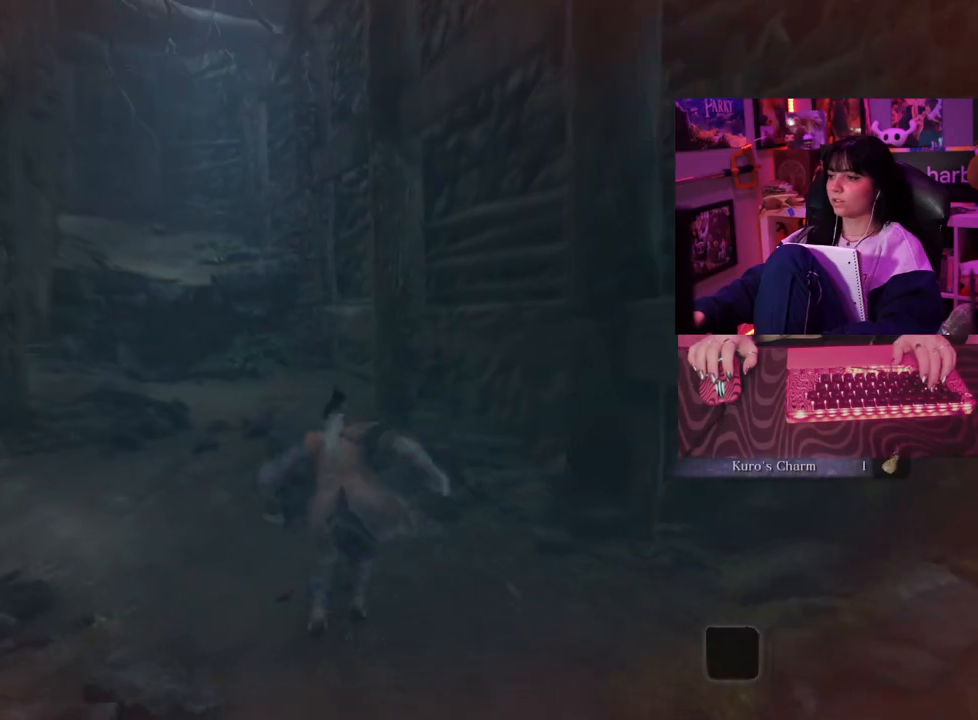
{"keys": ["w"], "mouse": [], "events": []}
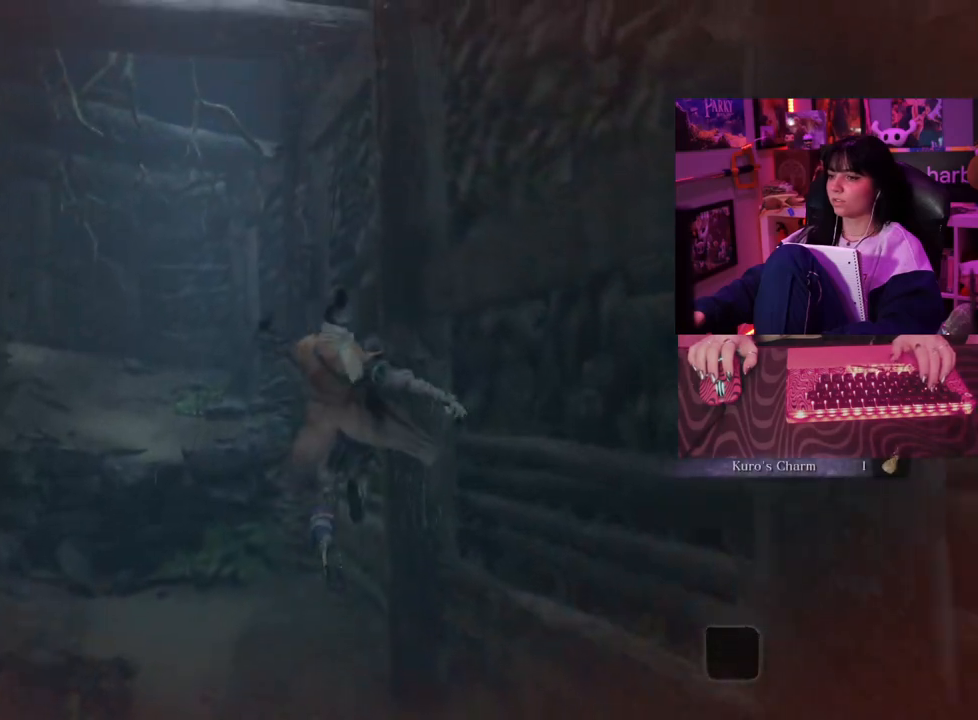
{"keys": ["w"], "mouse": [], "events": []}
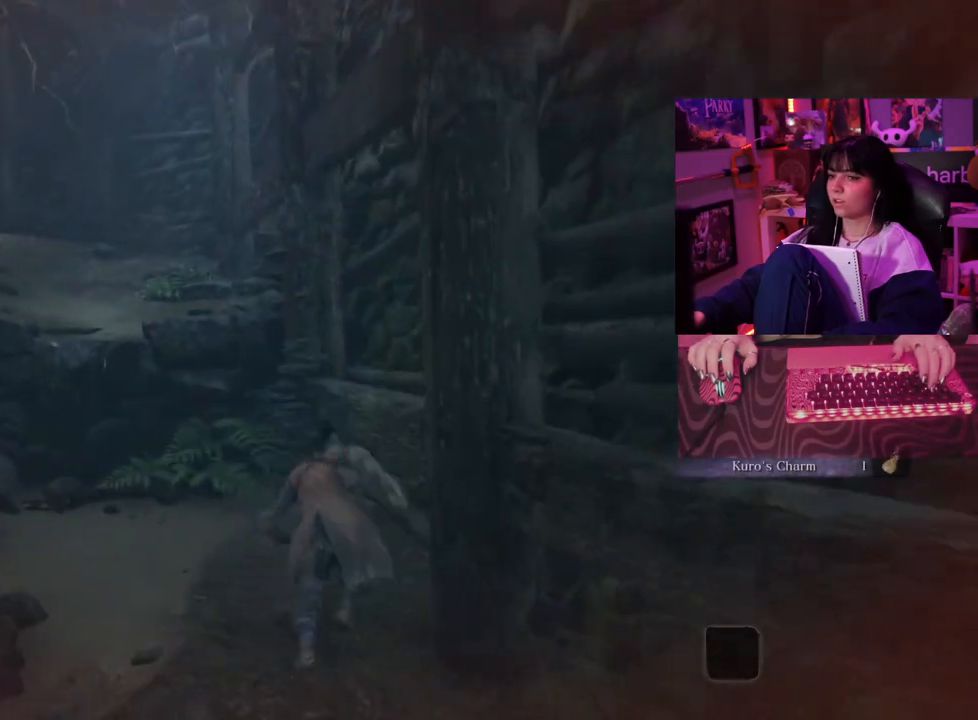
{"keys": ["w"], "mouse": [], "events": [[33, "space", "down"], [183, "space", "up"]]}
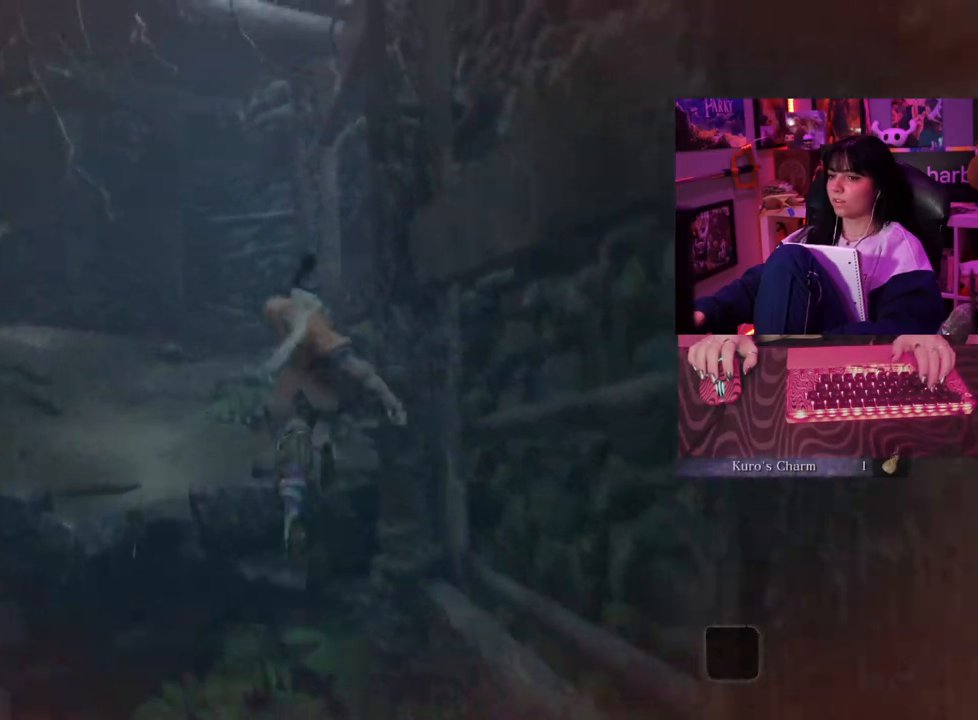
{"keys": ["w"], "mouse": [], "events": []}
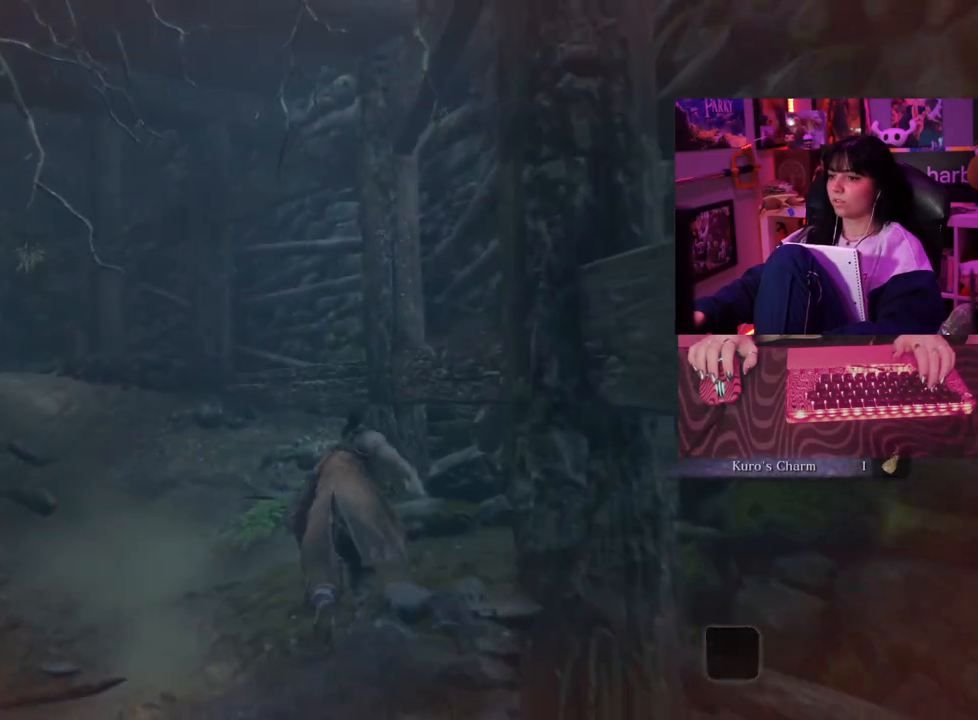
{"keys": ["w"], "mouse": [], "events": [[117, "space", "down"], [167, "space", "up"]]}
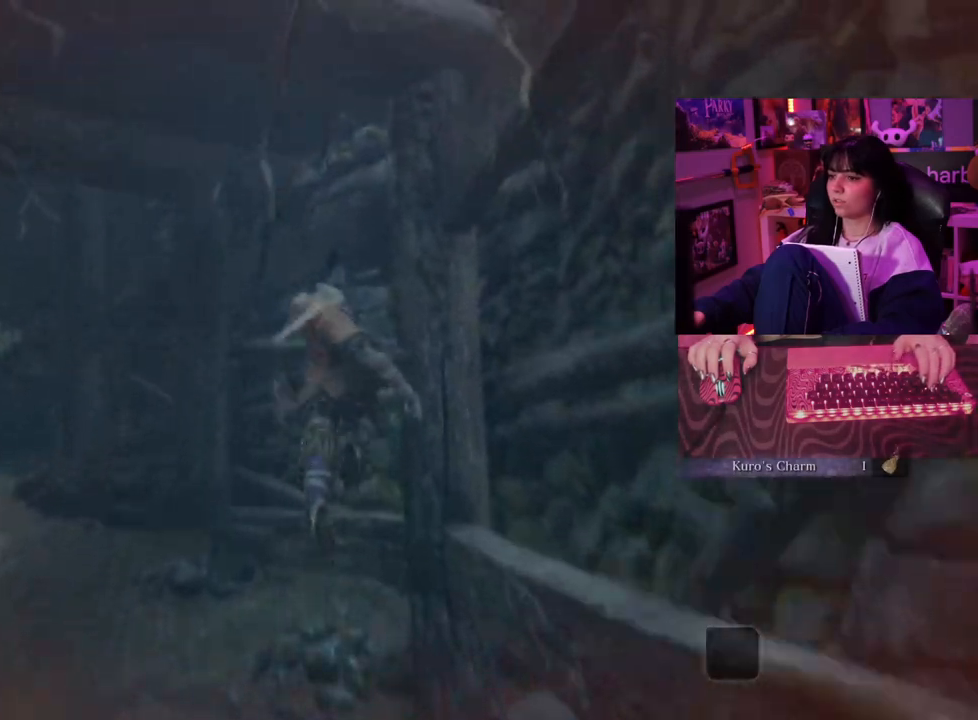
{"keys": ["w"], "mouse": [], "events": []}
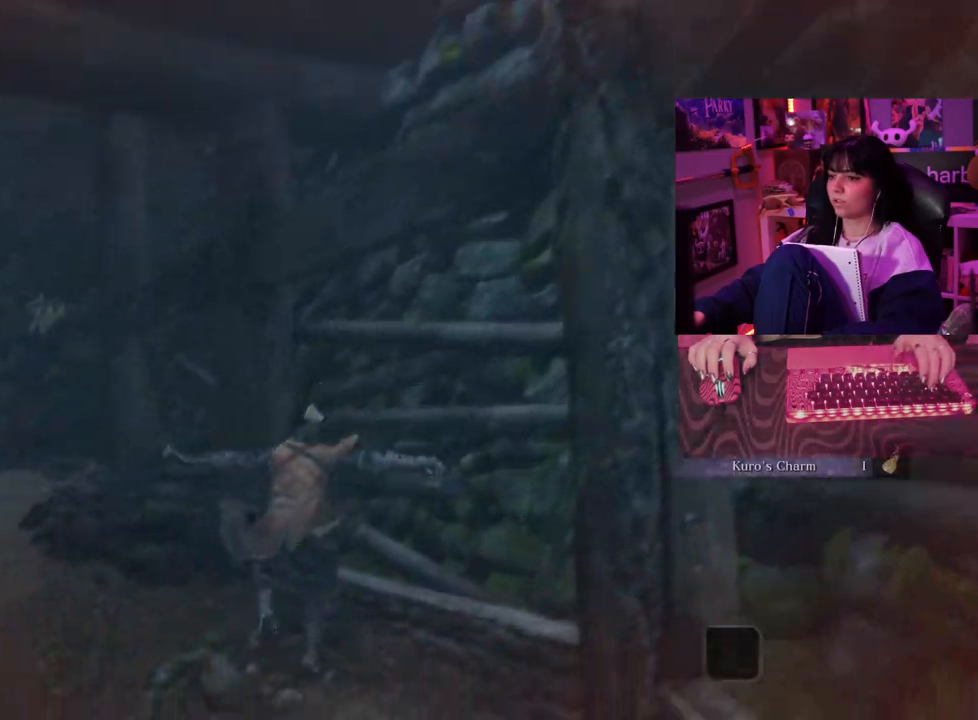
{"keys": ["w"], "mouse": [], "events": [[200, "space", "down"], [333, "space", "up"]]}
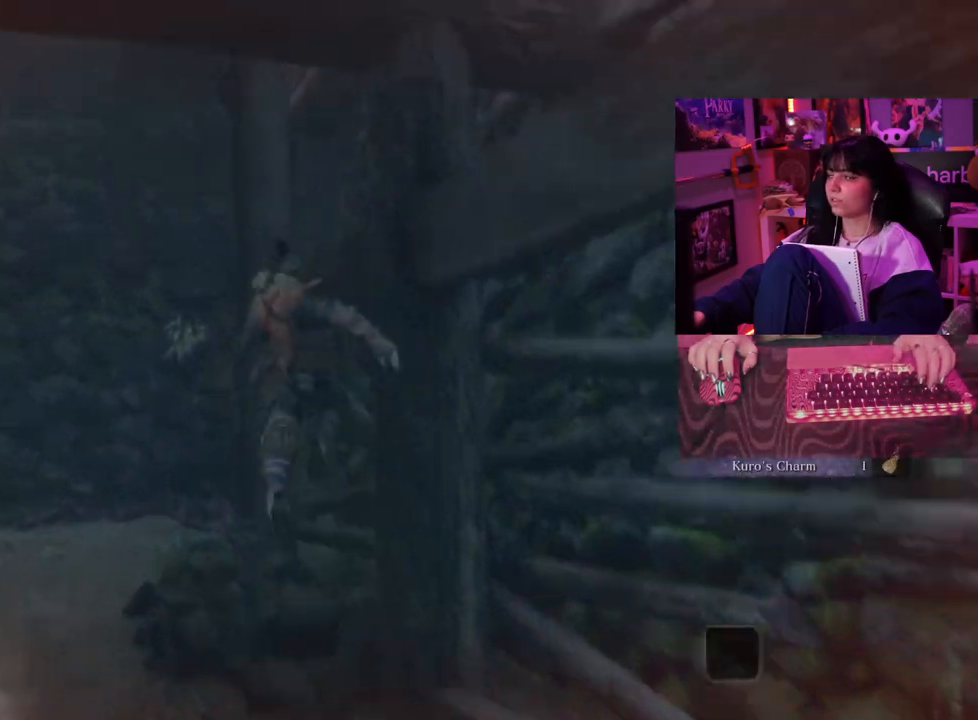
{"keys": ["w"], "mouse": [], "events": []}
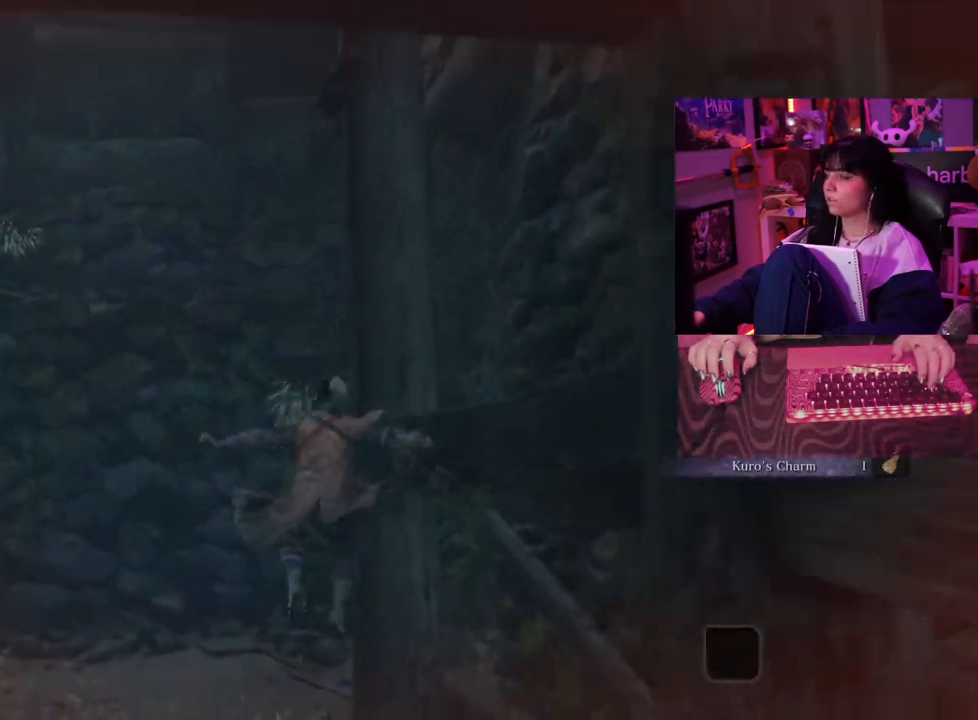
{"keys": ["w"], "mouse": [], "events": []}
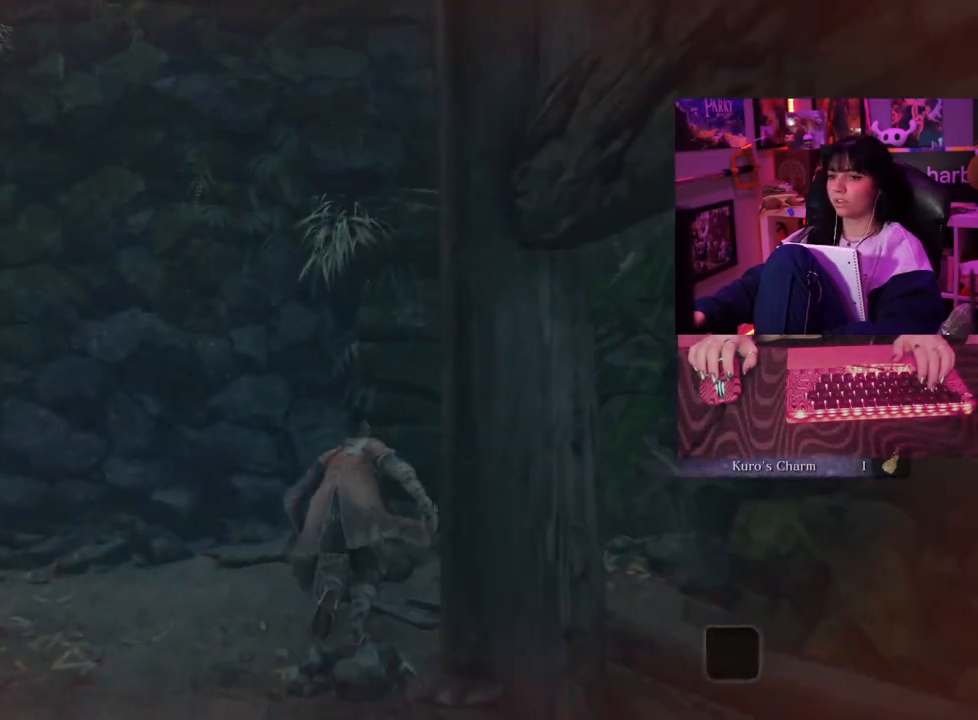
{"keys": ["w"], "mouse": [], "events": []}
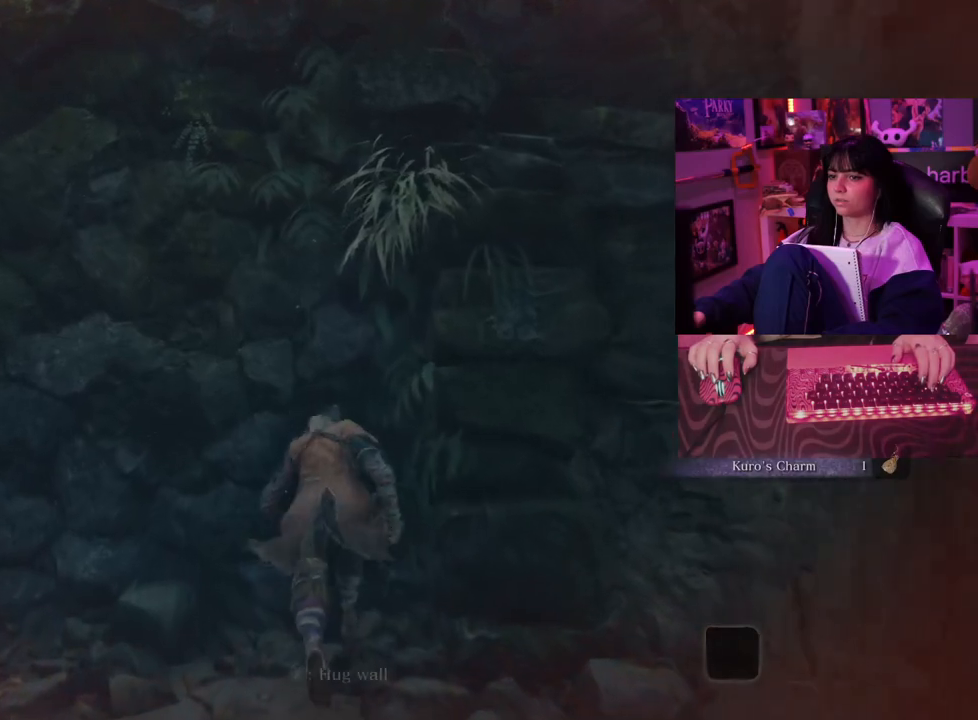
{"keys": ["w"], "mouse": [], "events": []}
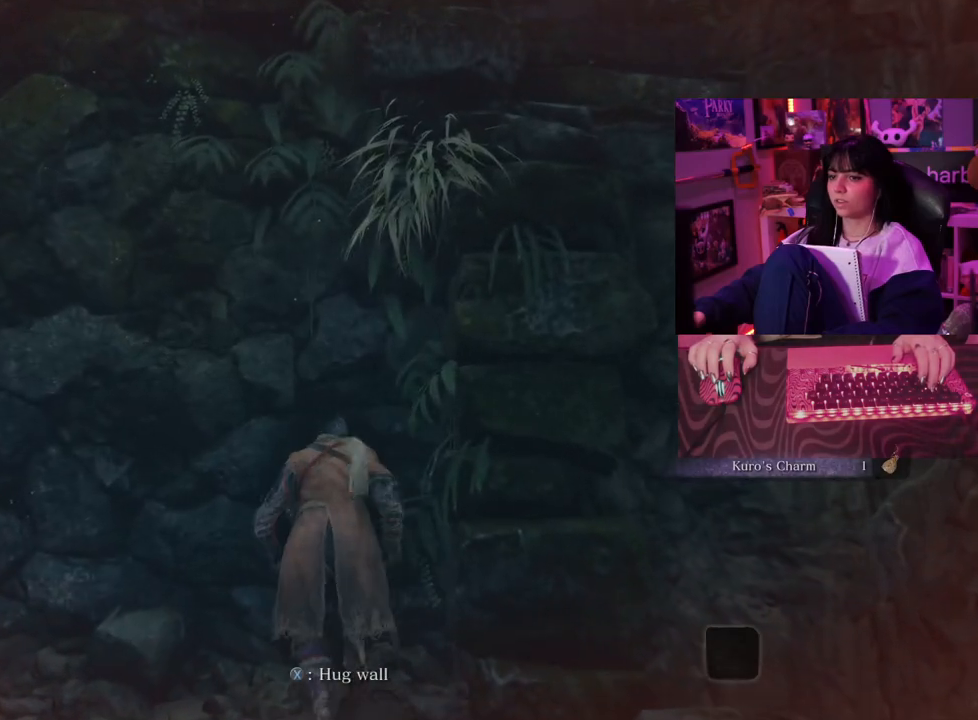
{"keys": ["w"], "mouse": [], "events": []}
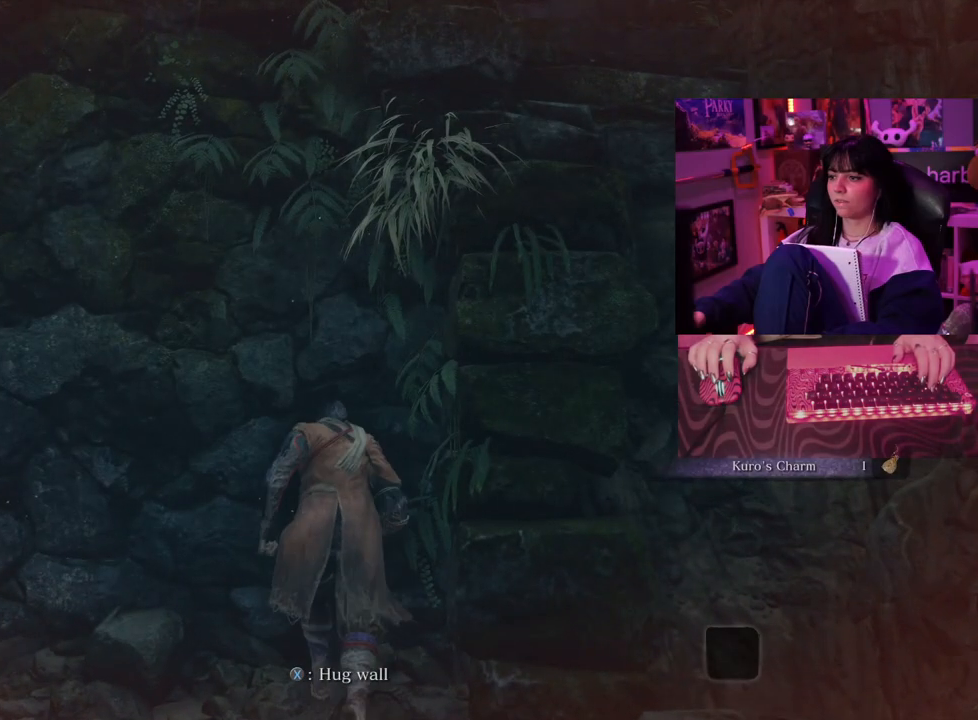
{"keys": ["w"], "mouse": [], "events": [[100, "space", "down"], [233, "space", "up"]]}
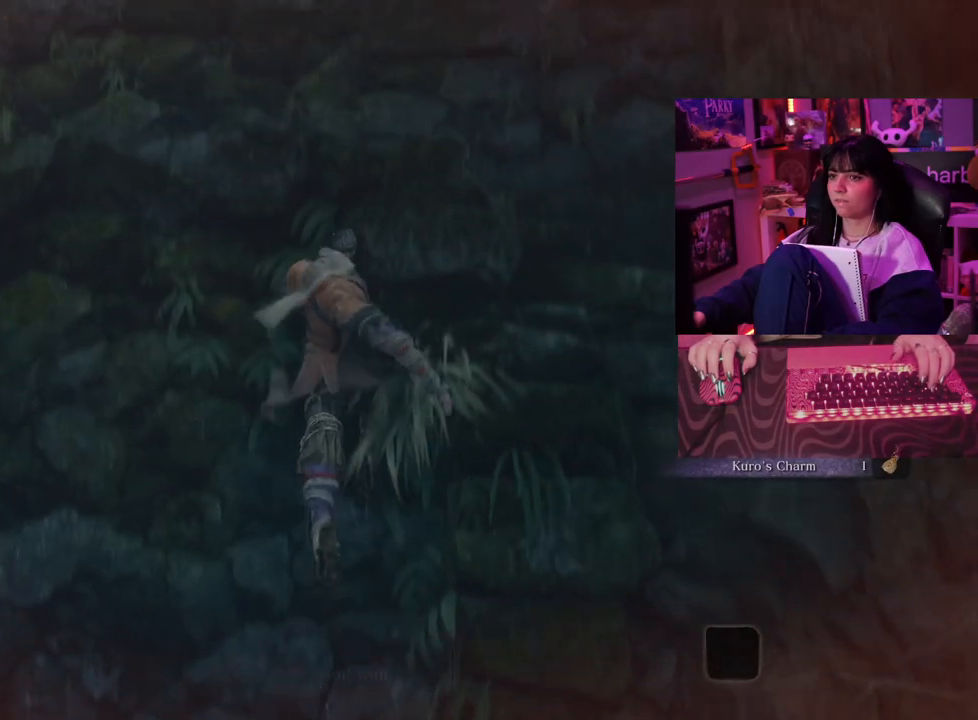
{"keys": ["w"], "mouse": [], "events": [[167, "space", "down"], [250, "space", "up"]]}
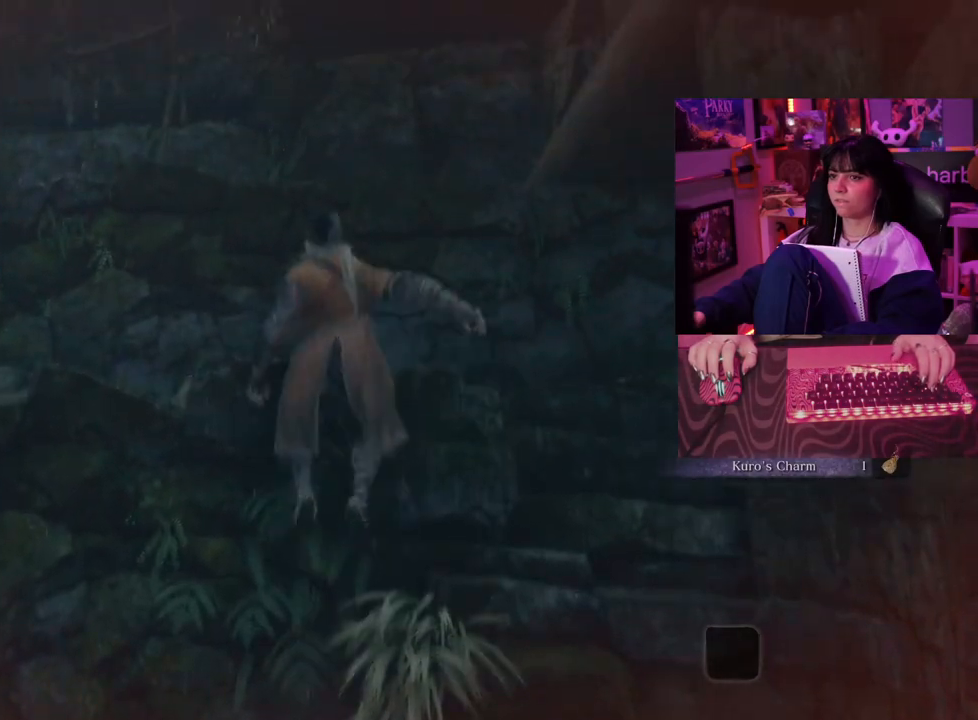
{"keys": [], "mouse": [], "events": [[217, "w", "up"]]}